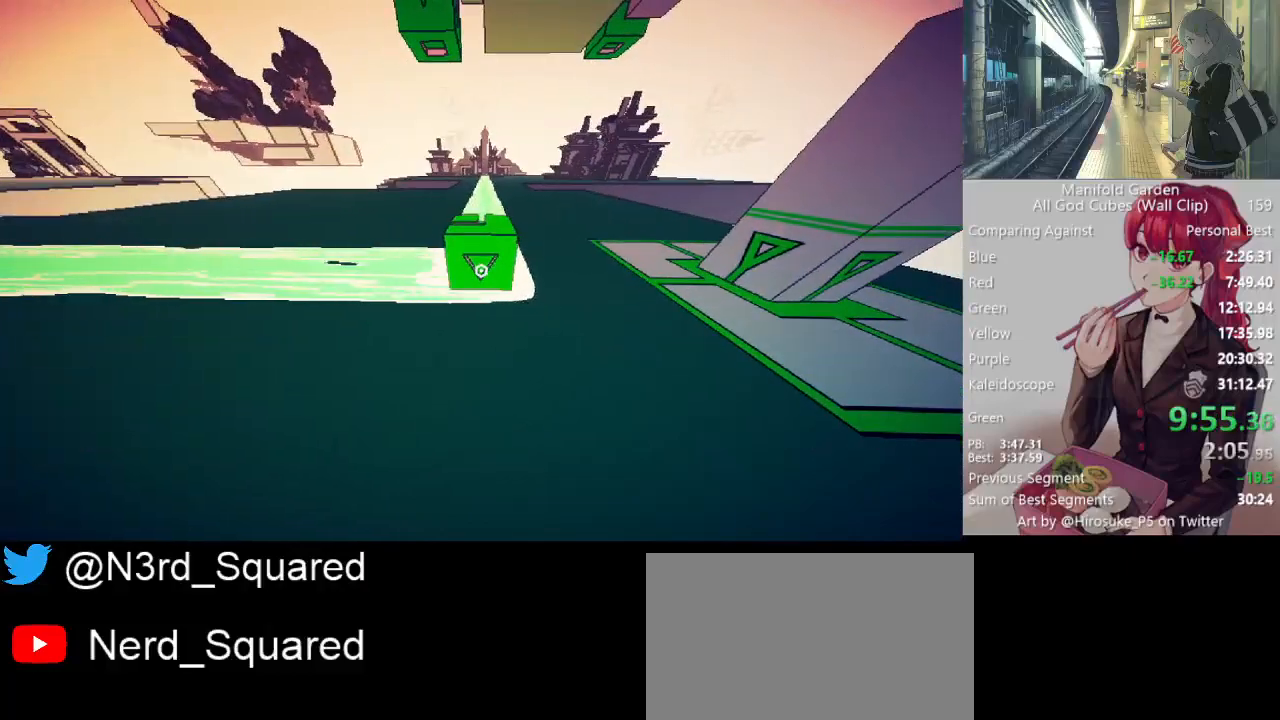
Gameplay with keyboard and mouse; each line is a JSON object with the keys and mouse buttons held at the frame after it. "events" lists presses ("down") and releases ("up") of "1", "2", "3", "4", "5", "a", "alt", "c", "caps_lock", "ctrl", "d", "e", "f", "g", "q", "r", "s", "shift", "space", "t", "tab", "v", "w", "x", "z", "mouse_left", "mouse_wheel" and "mouse_right" between this image and that frame as [ms after this image, input, new state], when the widget could be followed in between. "mouse_left", "mouse_wheel", "mouse_right" = the "left", "wheel", "right" buttons of the "mouse" list. No other keys are recorded. "wheel" means that the mouse wheel is clicked or scrolled. Not read: mouse_move.
{"keys": ["shift", "w"], "mouse": [], "events": [[50, "mouse_left", "down"], [100, "mouse_left", "up"], [233, "a", "down"], [233, "w", "down"], [283, "shift", "down"], [383, "a", "up"]]}
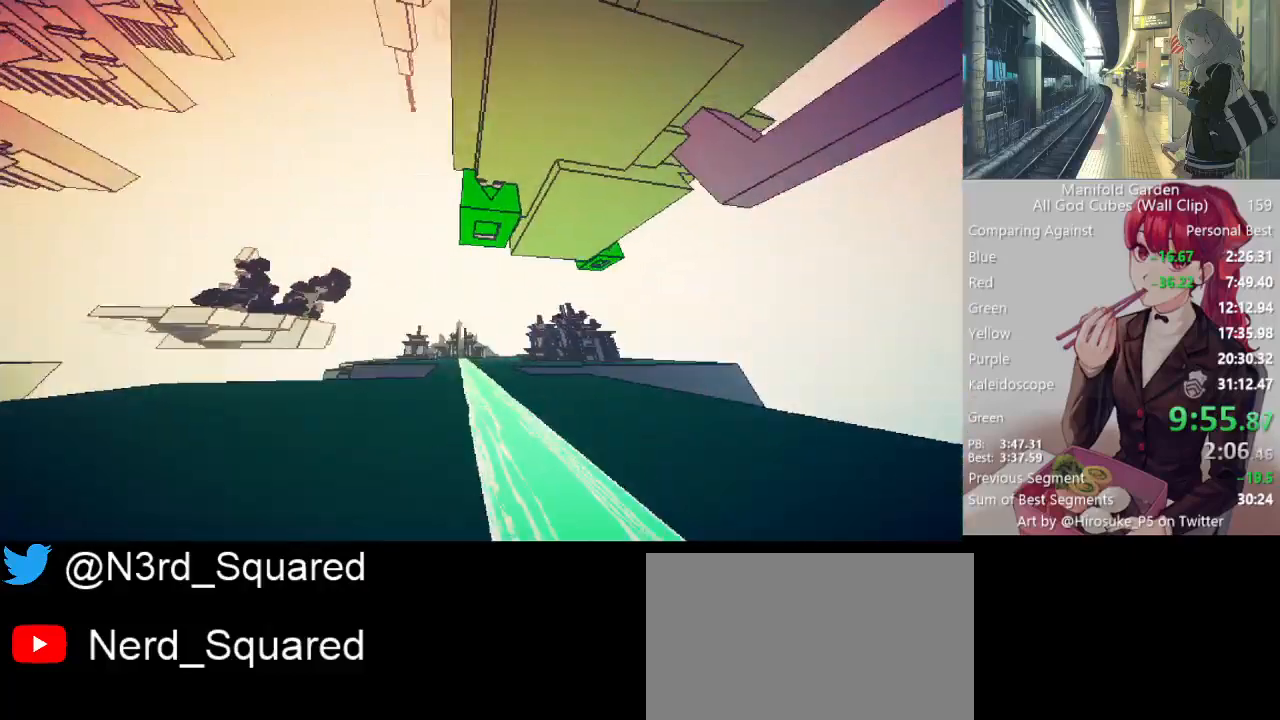
{"keys": ["shift", "w"], "mouse": [], "events": [[67, "w", "up"], [300, "mouse_left", "down"], [433, "mouse_left", "up"], [433, "w", "down"]]}
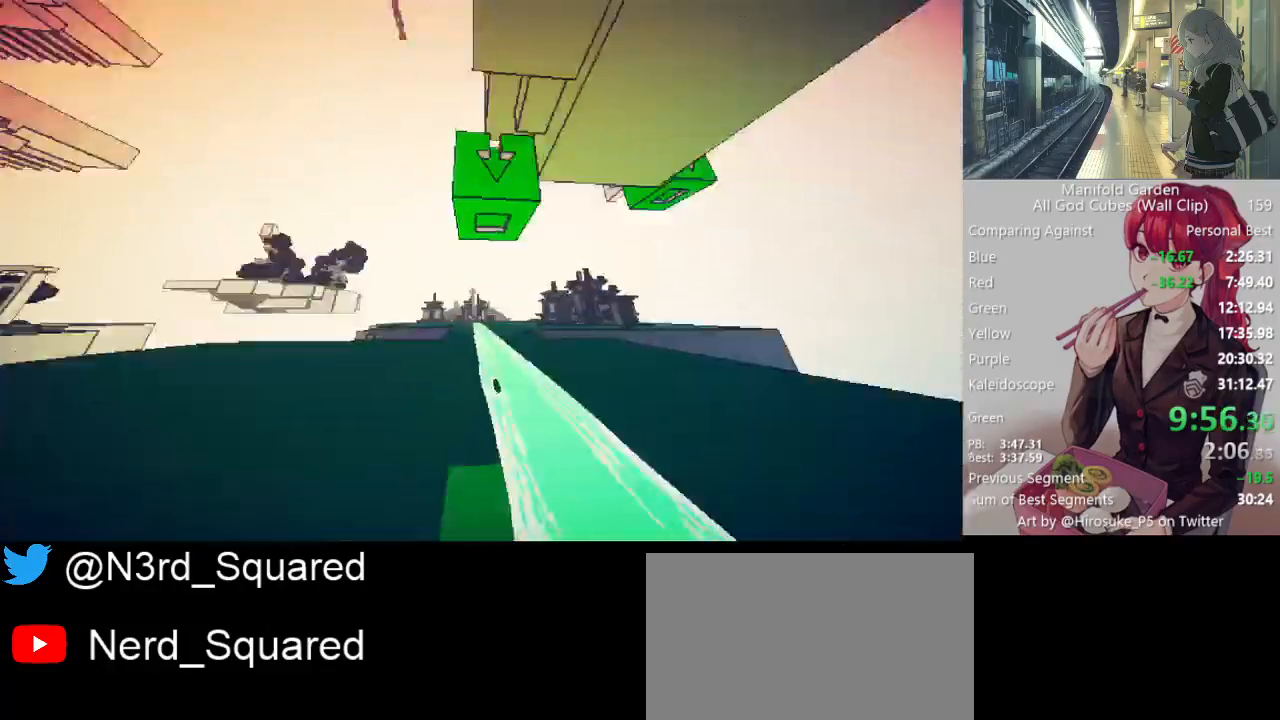
{"keys": ["shift", "w"], "mouse": [], "events": []}
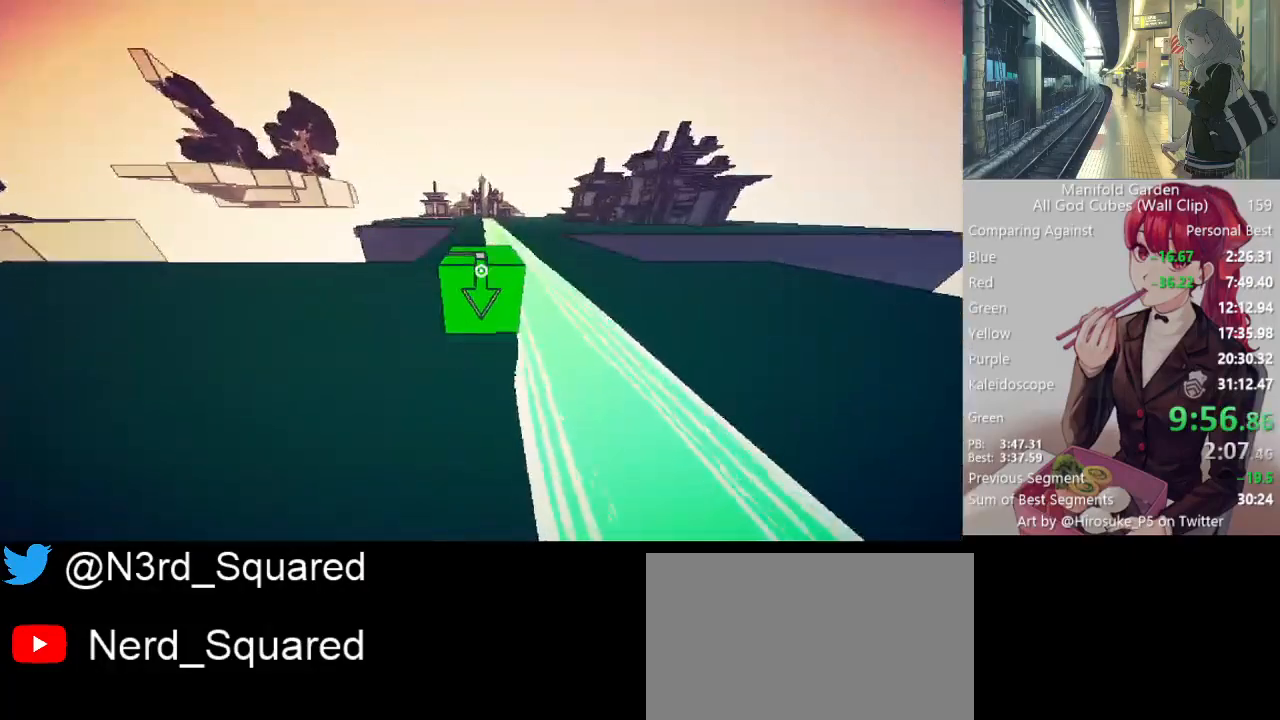
{"keys": ["shift", "w"], "mouse": [], "events": []}
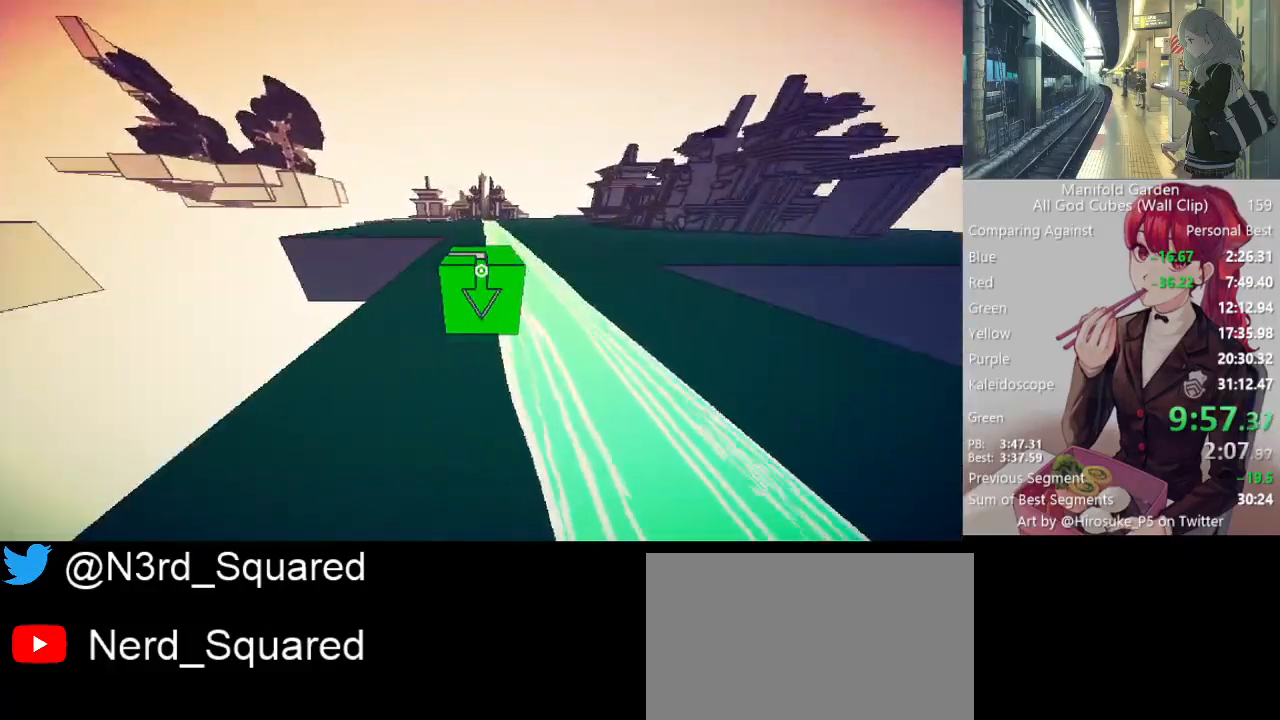
{"keys": ["shift", "w"], "mouse": [], "events": []}
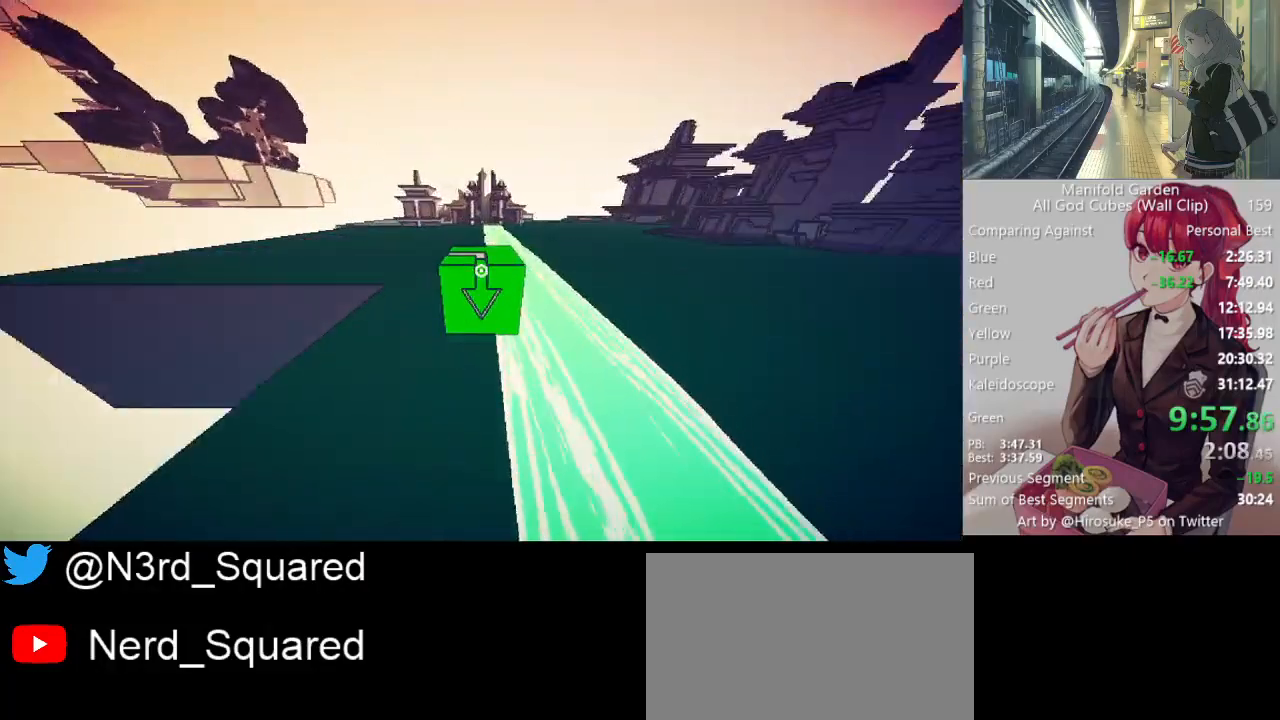
{"keys": ["shift", "w"], "mouse": [], "events": []}
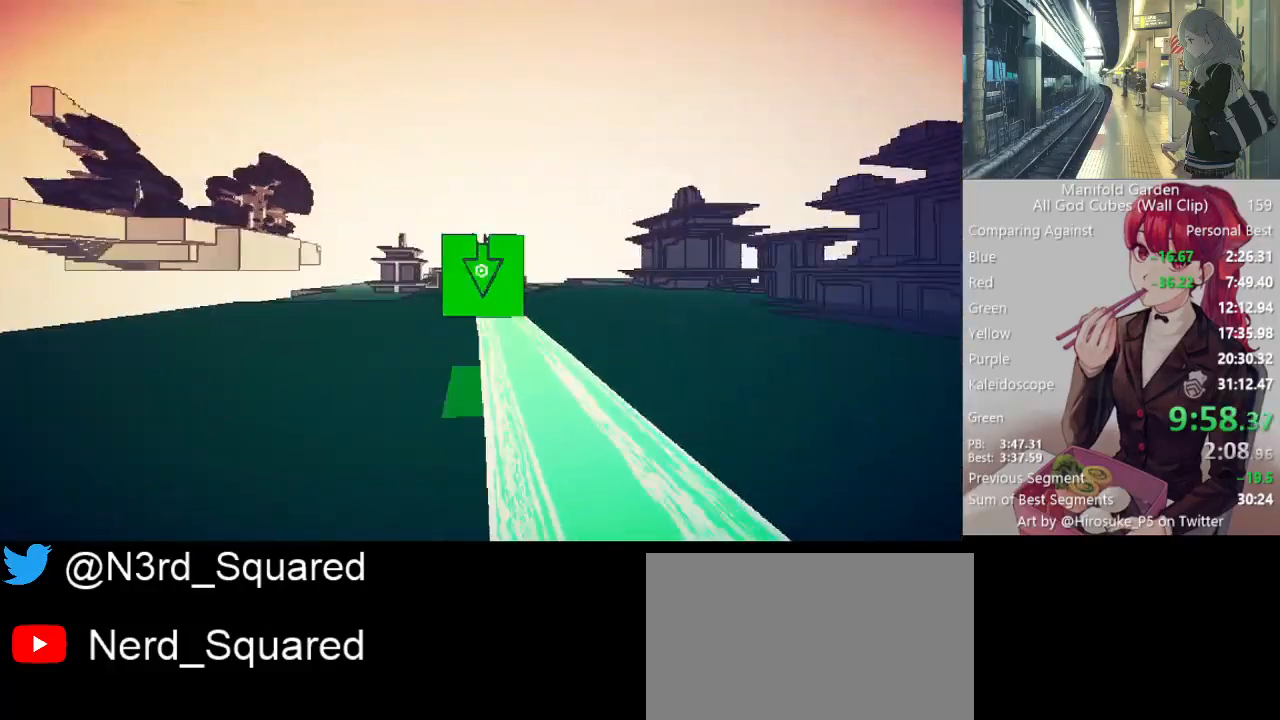
{"keys": ["shift", "w"], "mouse": [], "events": []}
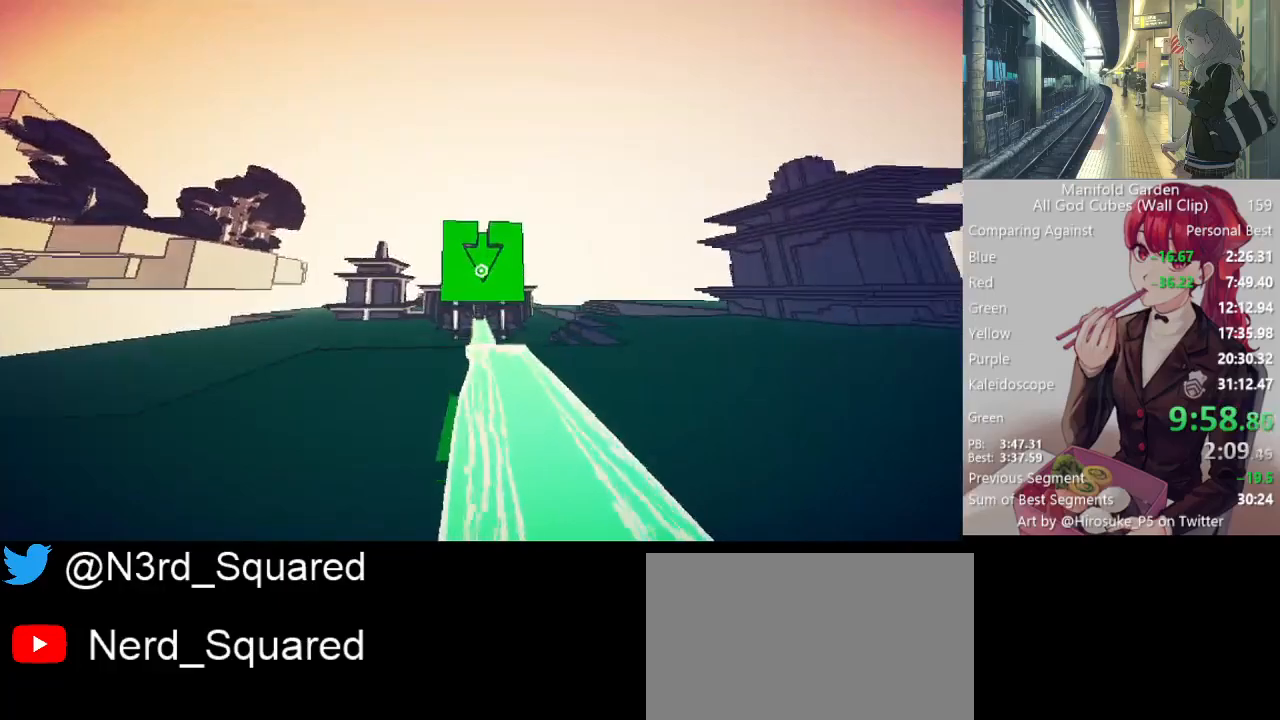
{"keys": ["shift", "w"], "mouse": [], "events": []}
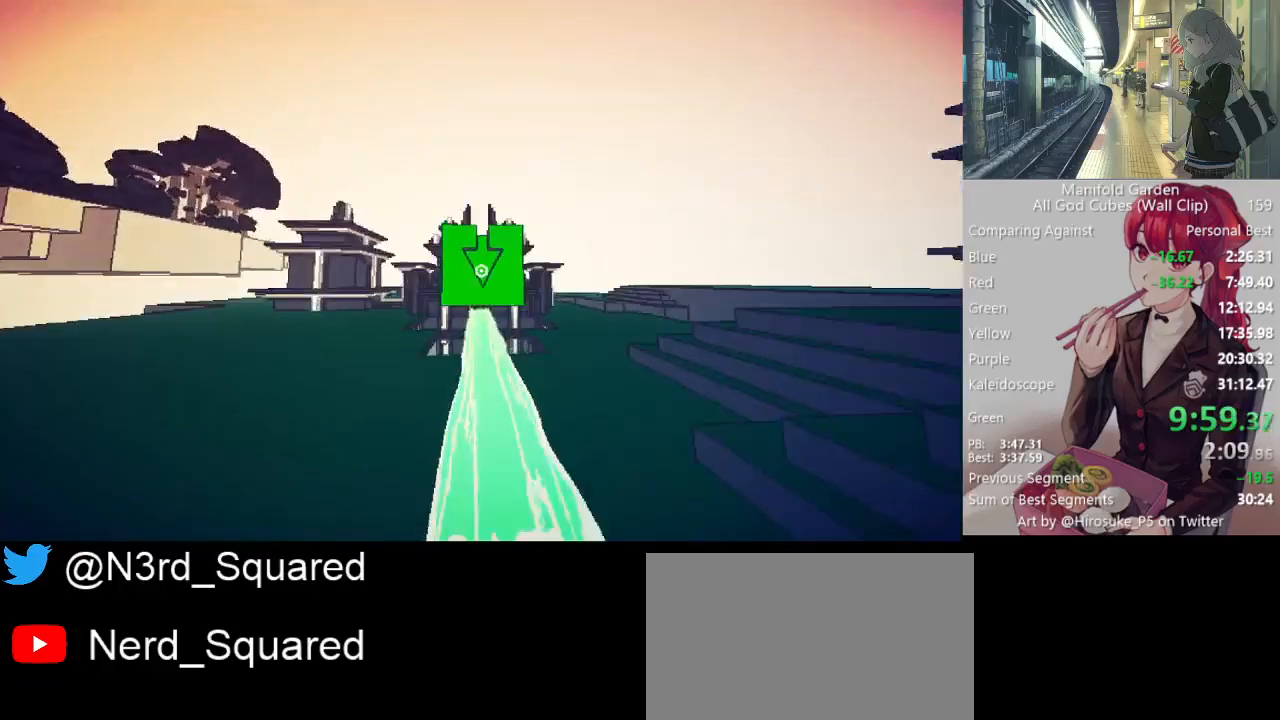
{"keys": ["shift", "w"], "mouse": [], "events": []}
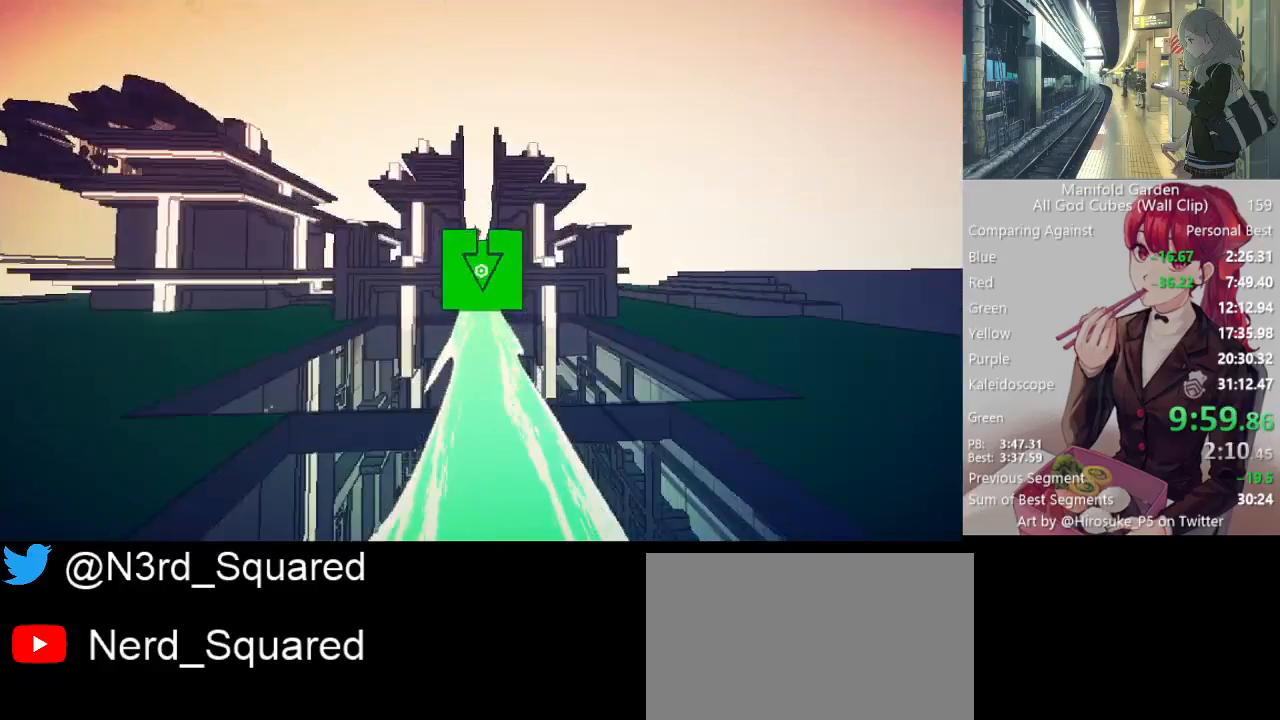
{"keys": ["shift", "w"], "mouse": [], "events": []}
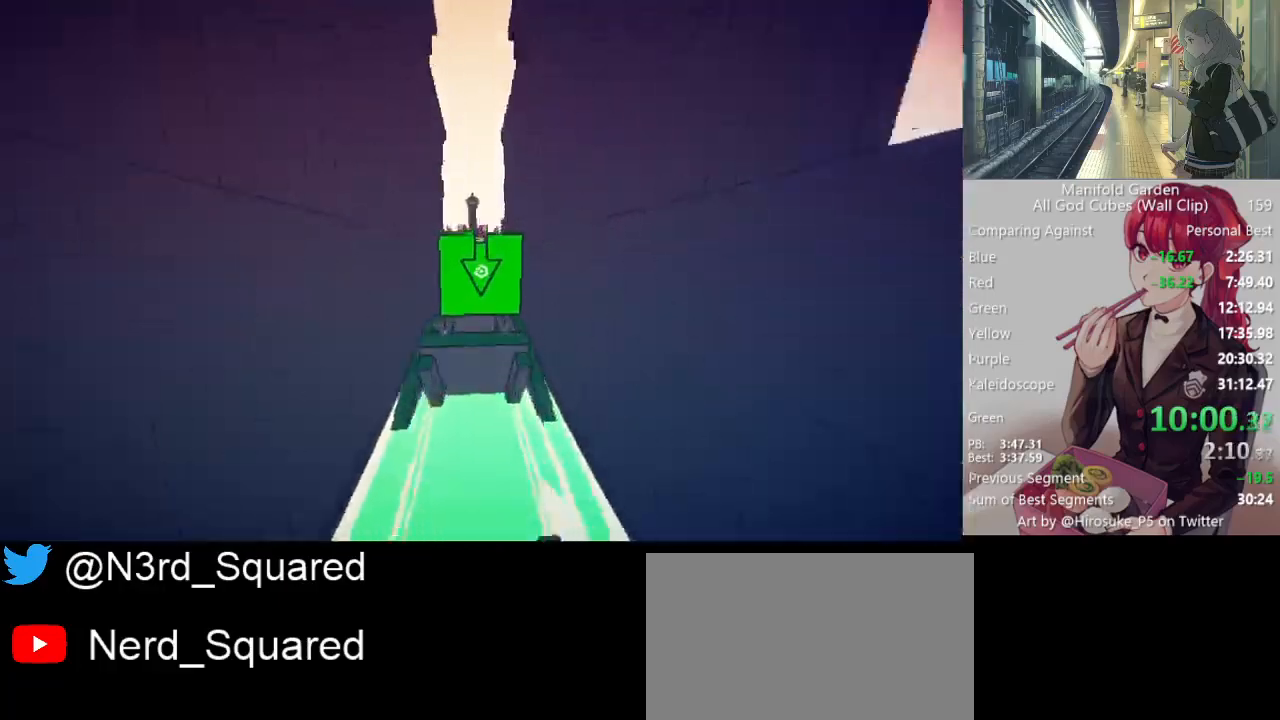
{"keys": ["shift", "w"], "mouse": [], "events": []}
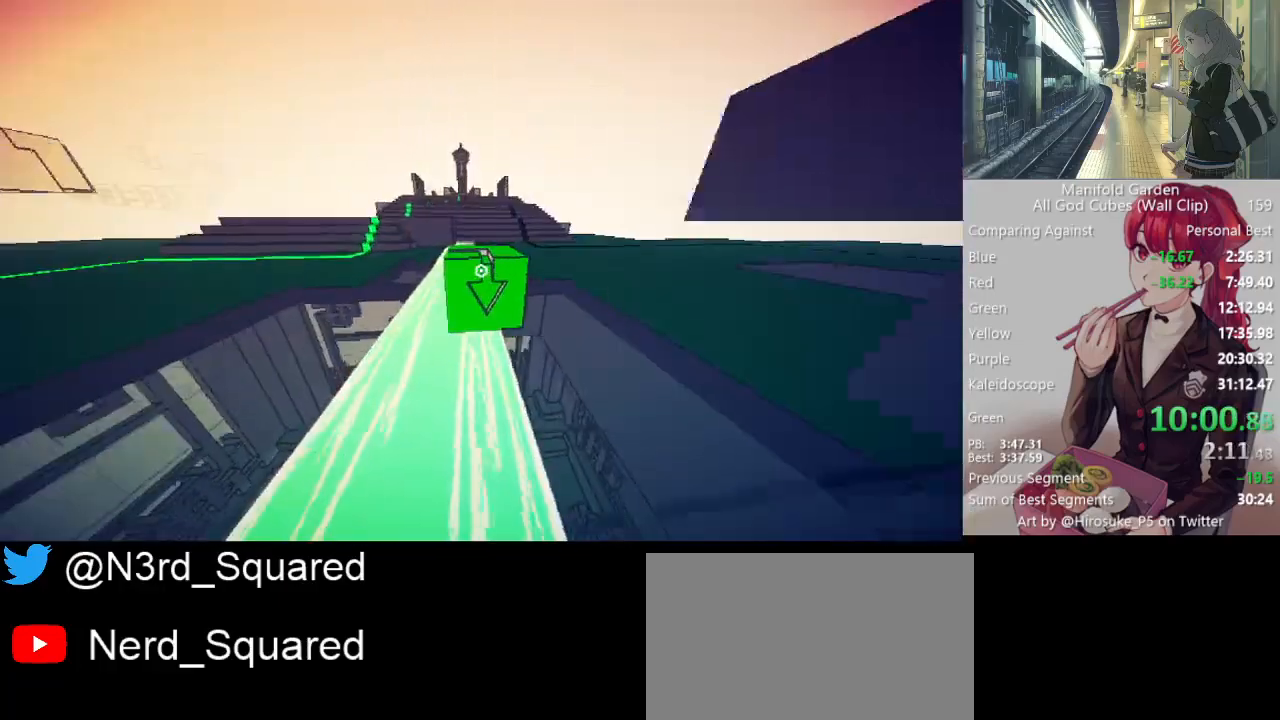
{"keys": ["d"], "mouse": [], "events": [[183, "d", "down"], [183, "w", "up"], [217, "shift", "up"], [417, "s", "down"], [450, "s", "up"]]}
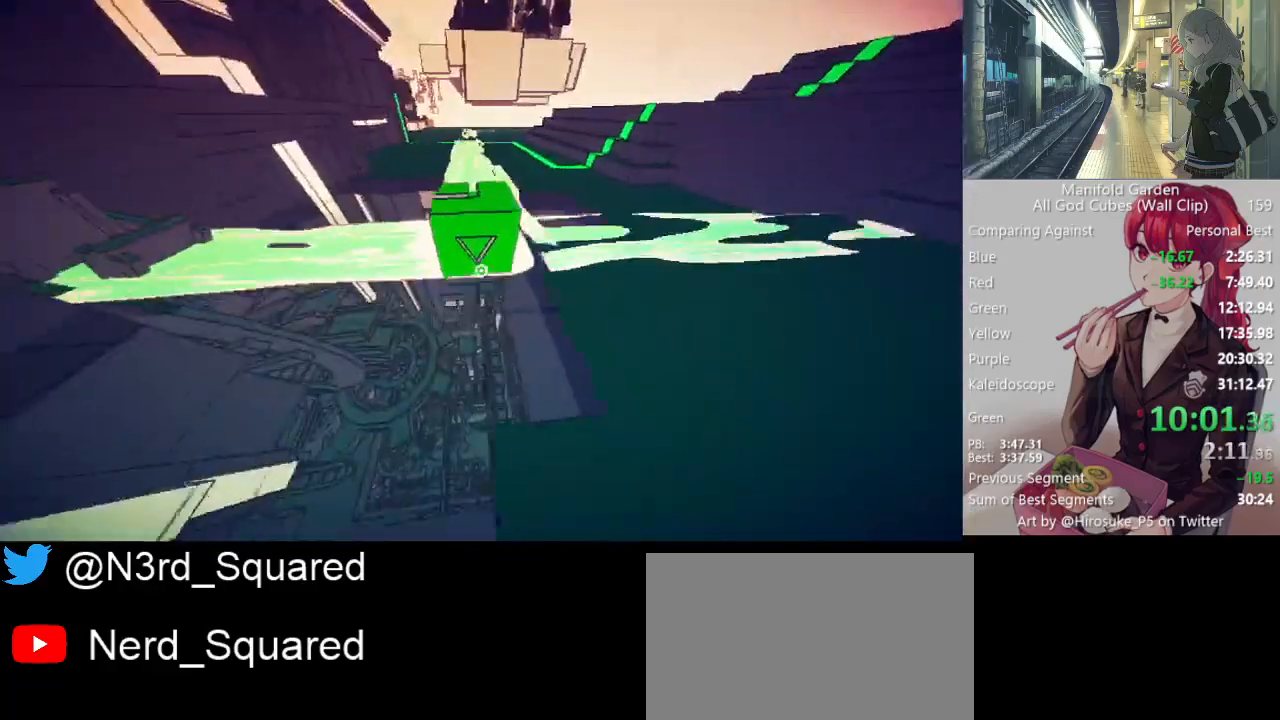
{"keys": [], "mouse": [], "events": [[183, "d", "up"], [333, "w", "down"], [383, "w", "up"]]}
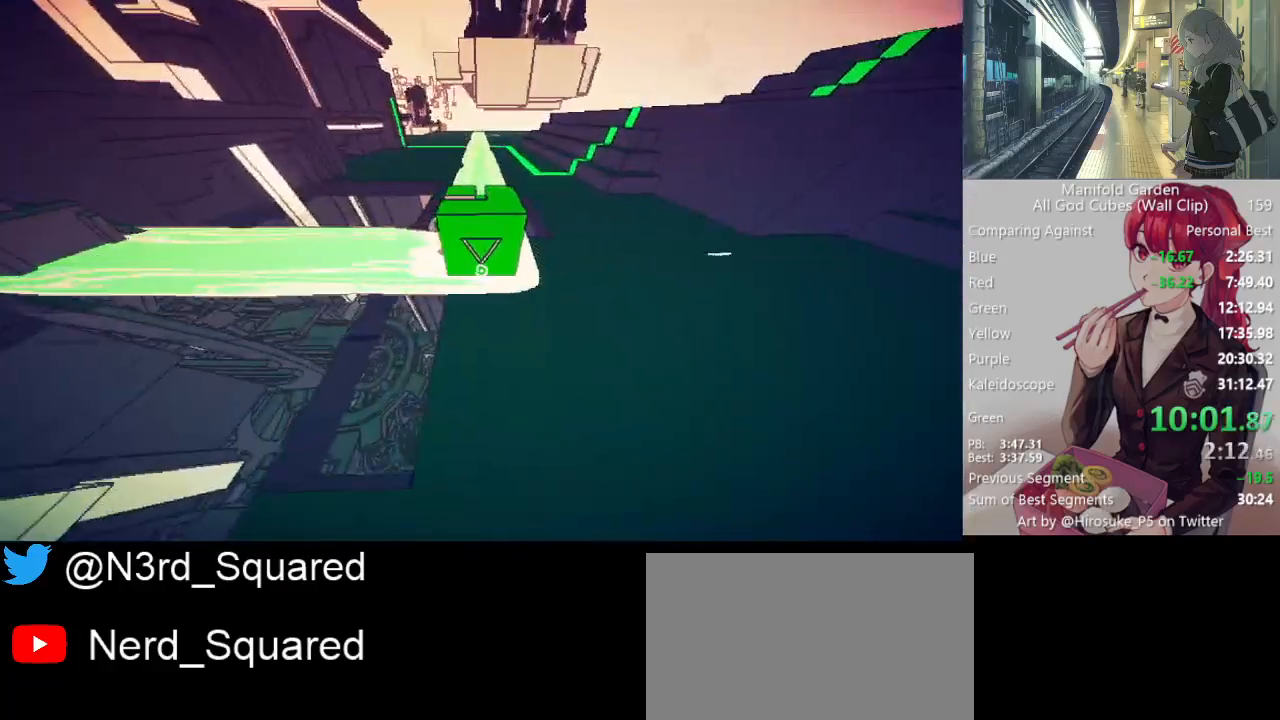
{"keys": [], "mouse": [], "events": [[17, "d", "down"], [167, "d", "up"], [400, "d", "down"], [433, "d", "up"]]}
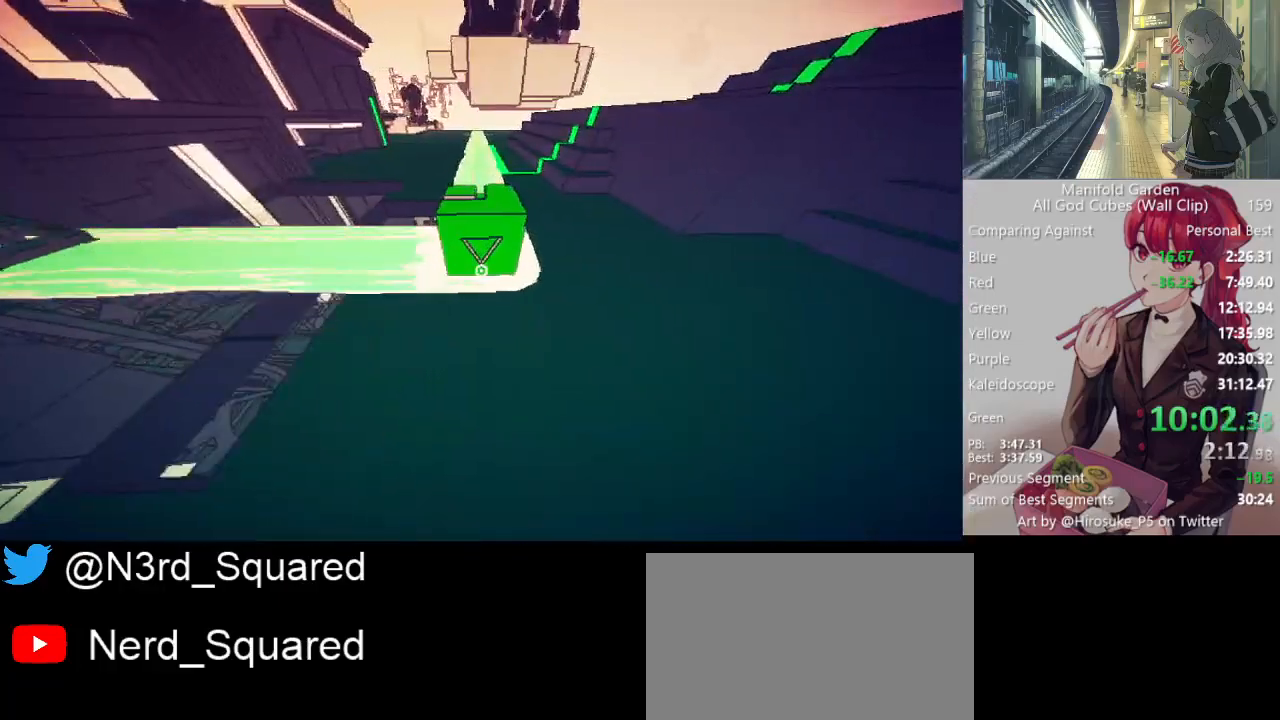
{"keys": ["d"], "mouse": [], "events": [[217, "mouse_left", "down"], [267, "mouse_left", "up"], [367, "d", "down"], [367, "w", "down"], [450, "w", "up"]]}
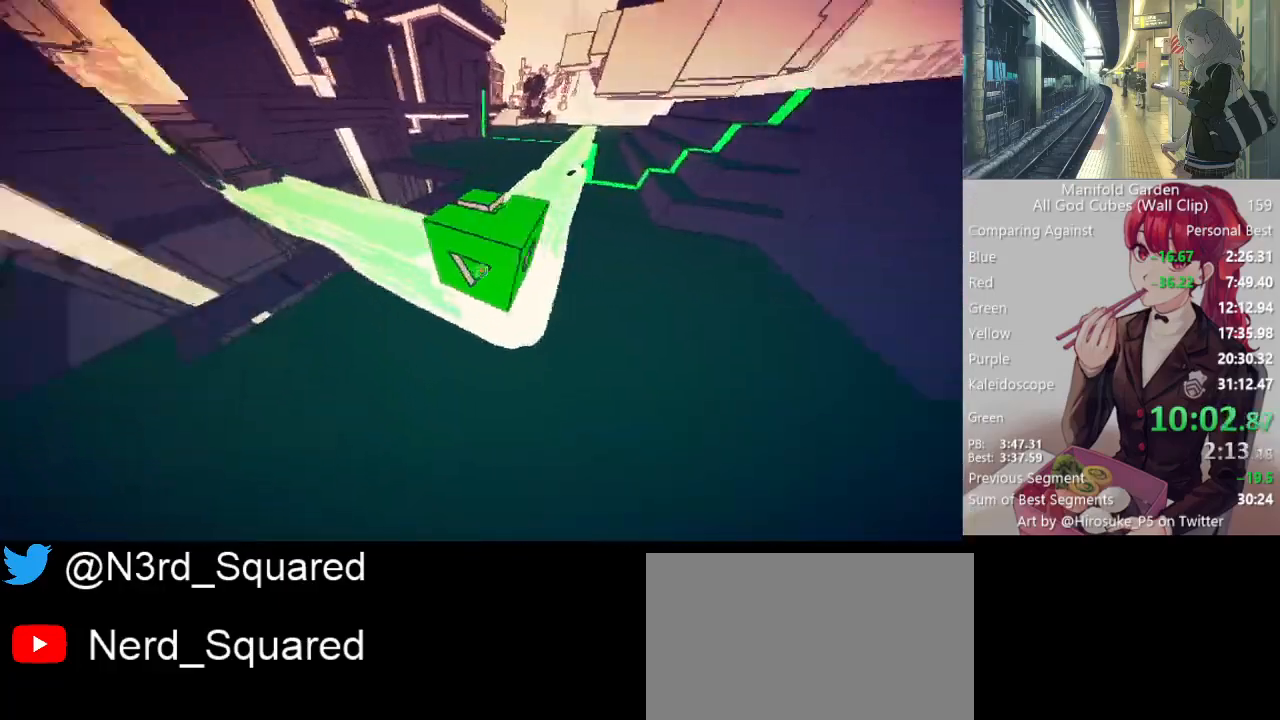
{"keys": ["w"], "mouse": [], "events": [[200, "d", "up"], [333, "mouse_right", "down"], [383, "w", "down"], [433, "mouse_right", "up"]]}
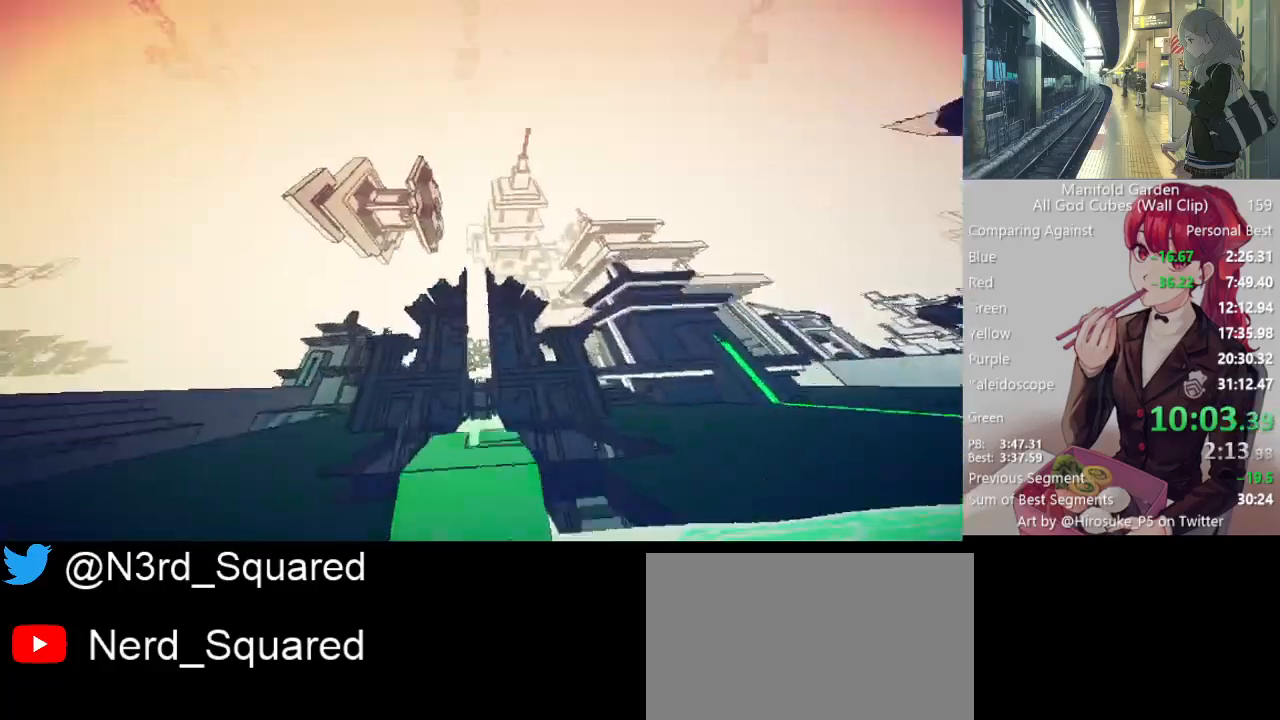
{"keys": [], "mouse": [], "events": [[217, "a", "down"], [250, "a", "up"], [250, "w", "up"]]}
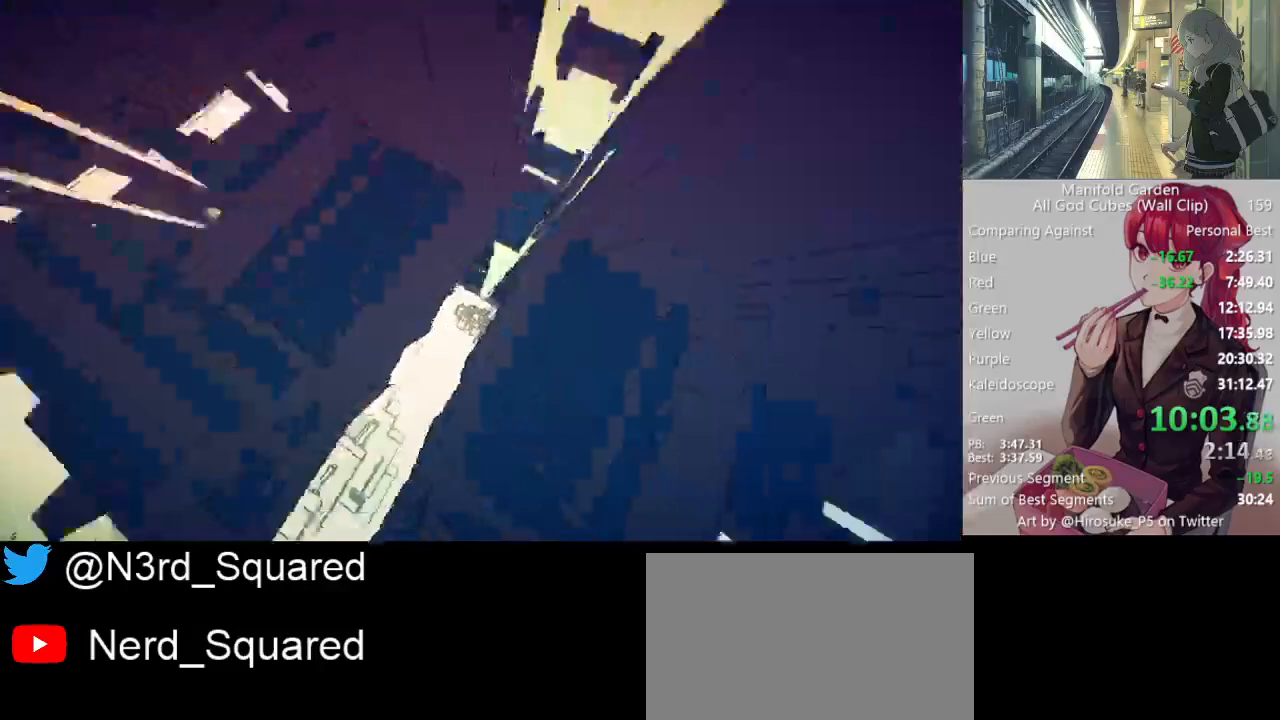
{"keys": [], "mouse": [], "events": []}
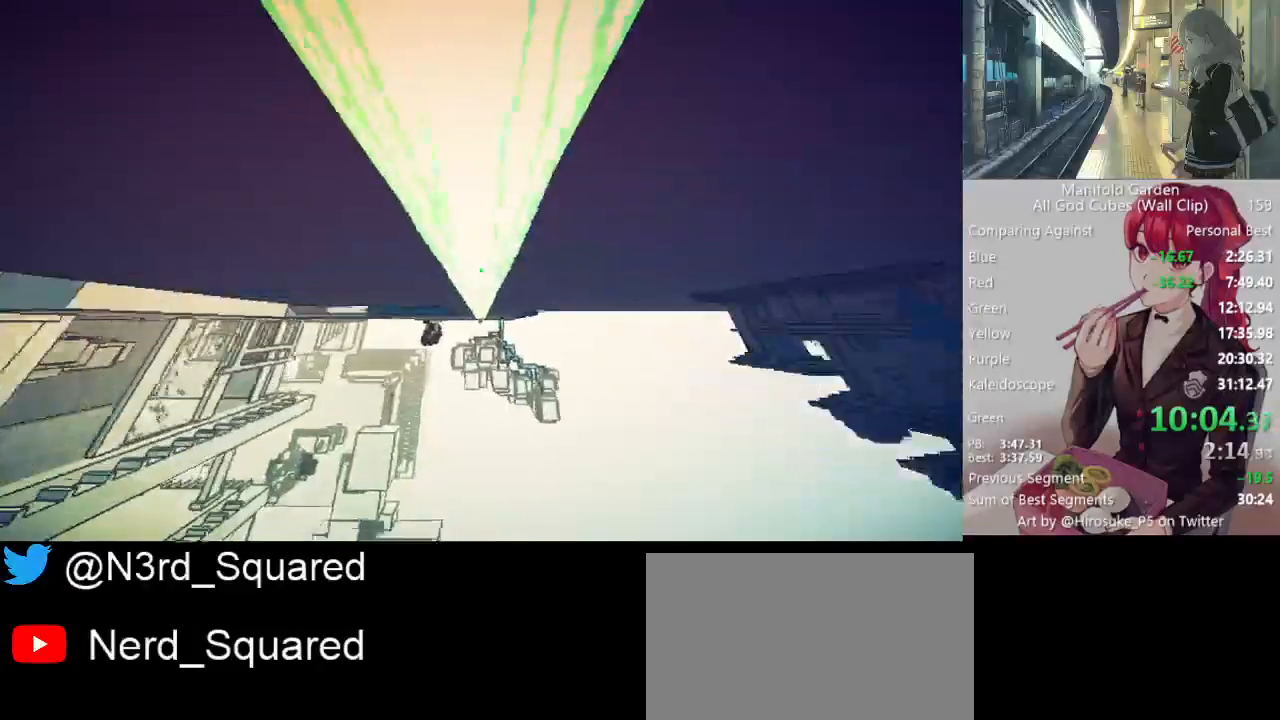
{"keys": [], "mouse": [], "events": [[383, "mouse_right", "down"], [433, "mouse_right", "up"]]}
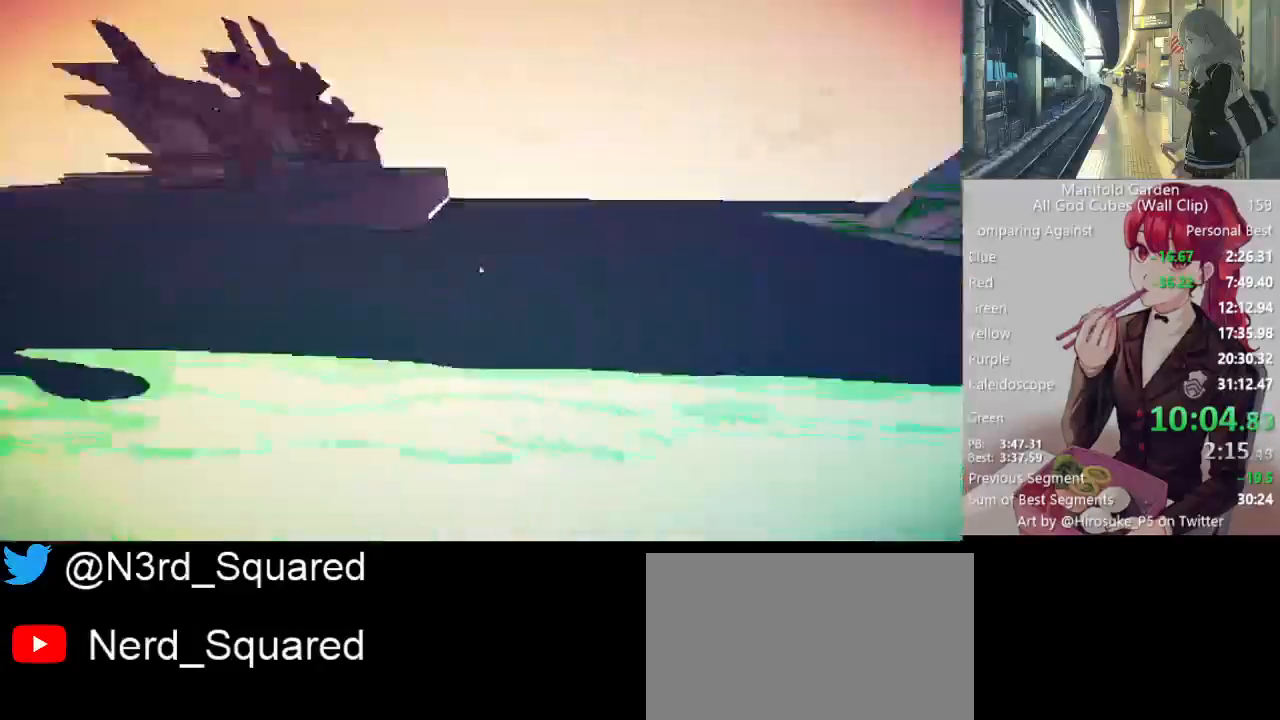
{"keys": ["shift", "w"], "mouse": [], "events": [[167, "shift", "down"], [167, "w", "down"]]}
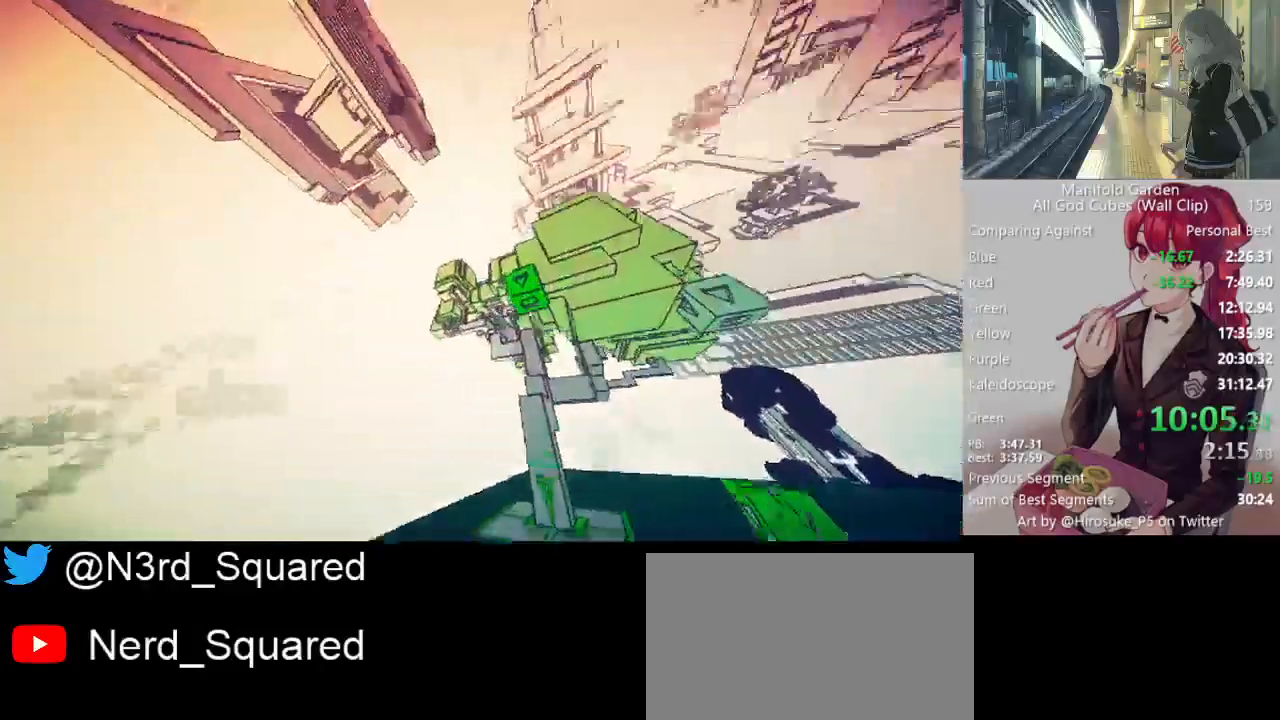
{"keys": [], "mouse": [], "events": [[133, "w", "up"], [183, "shift", "up"], [417, "mouse_left", "down"], [500, "mouse_left", "up"]]}
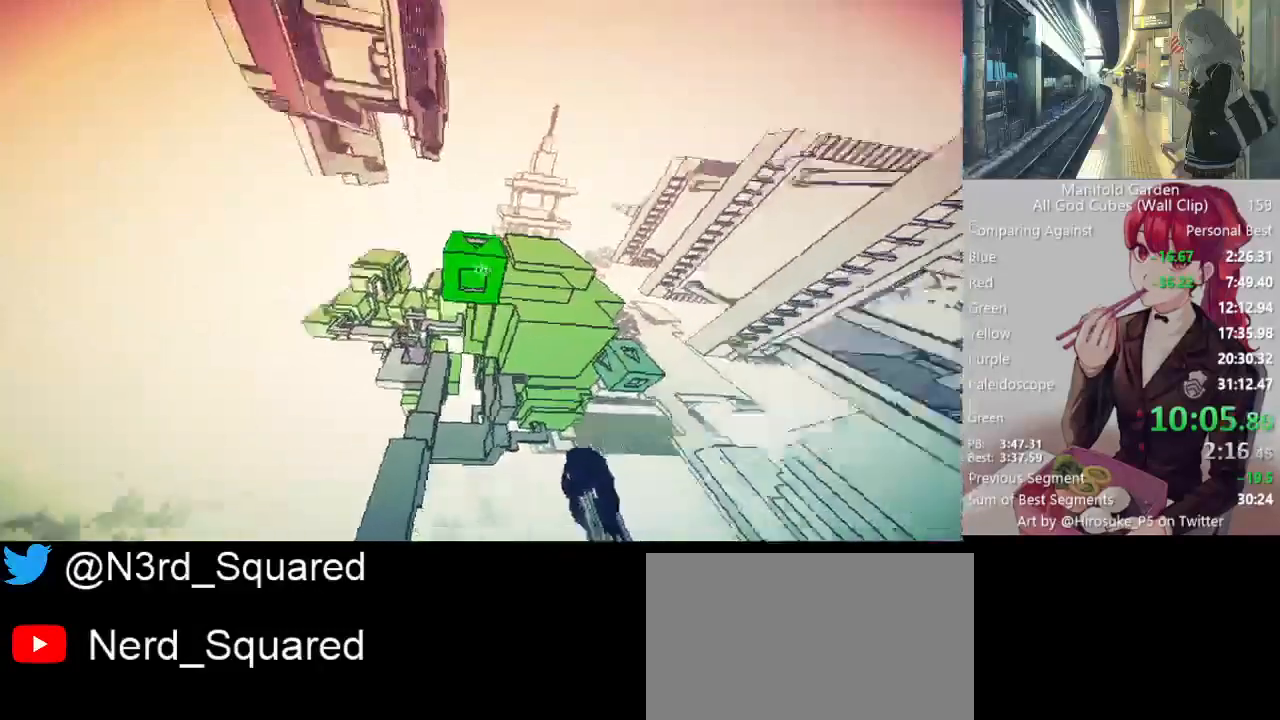
{"keys": ["shift", "w"], "mouse": [], "events": [[150, "w", "down"], [183, "shift", "down"]]}
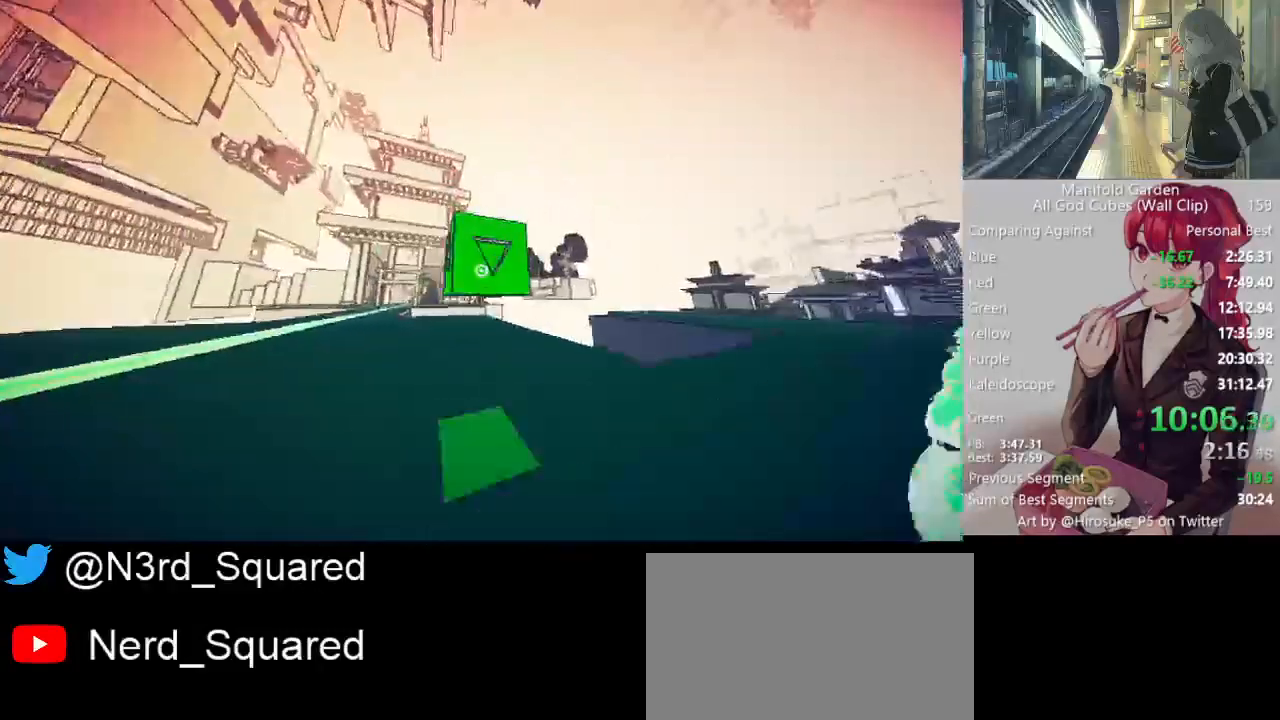
{"keys": ["shift", "w"], "mouse": [], "events": [[117, "d", "down"], [250, "d", "up"]]}
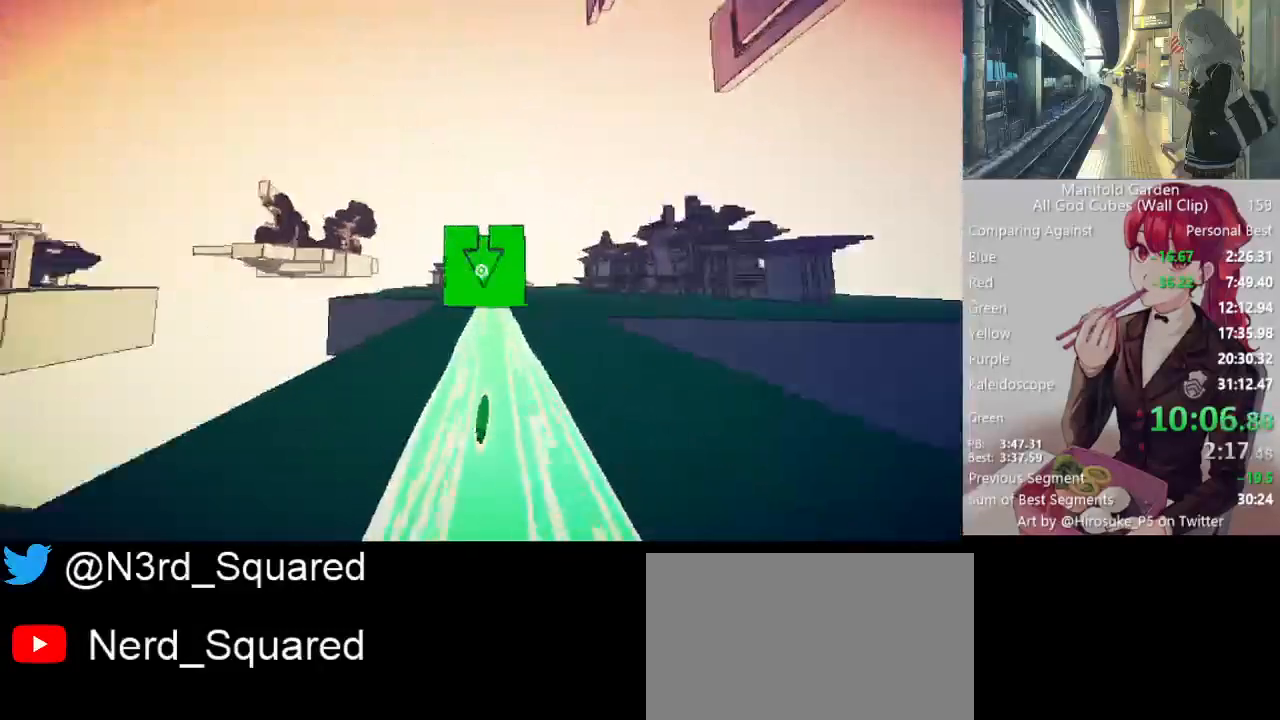
{"keys": ["shift", "w"], "mouse": [], "events": []}
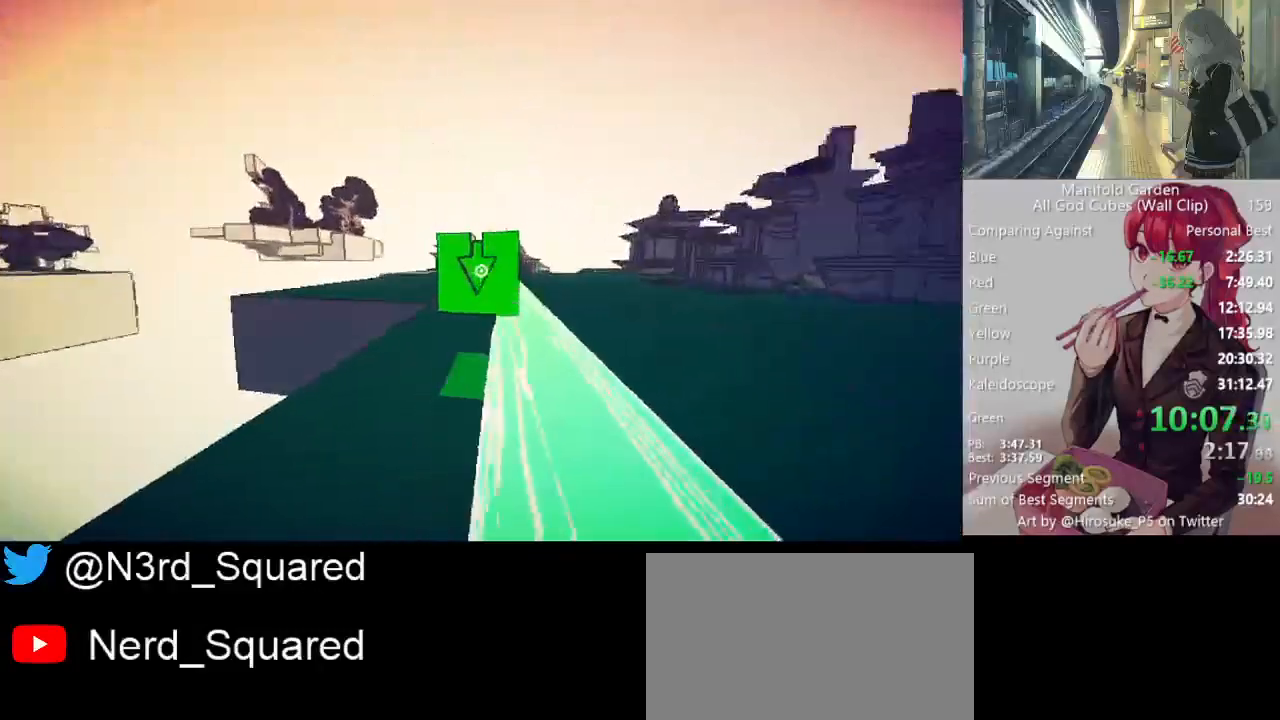
{"keys": ["shift", "w"], "mouse": [], "events": []}
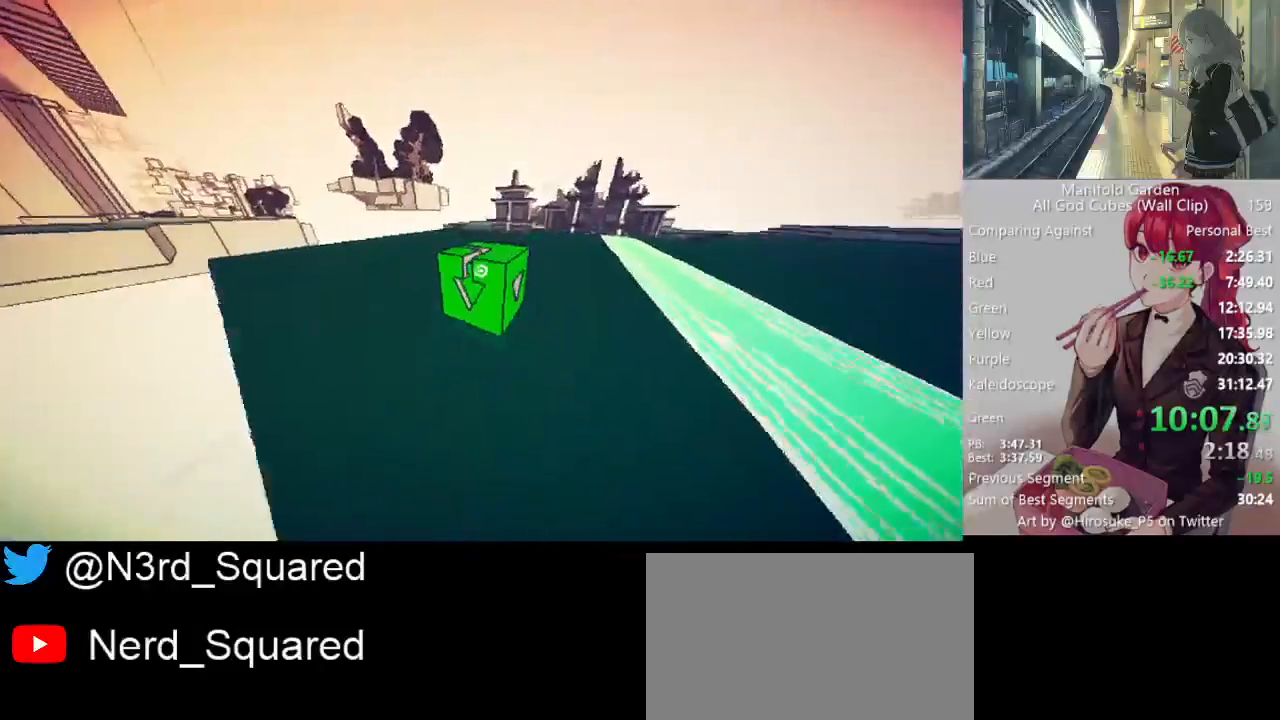
{"keys": ["shift", "w"], "mouse": [], "events": []}
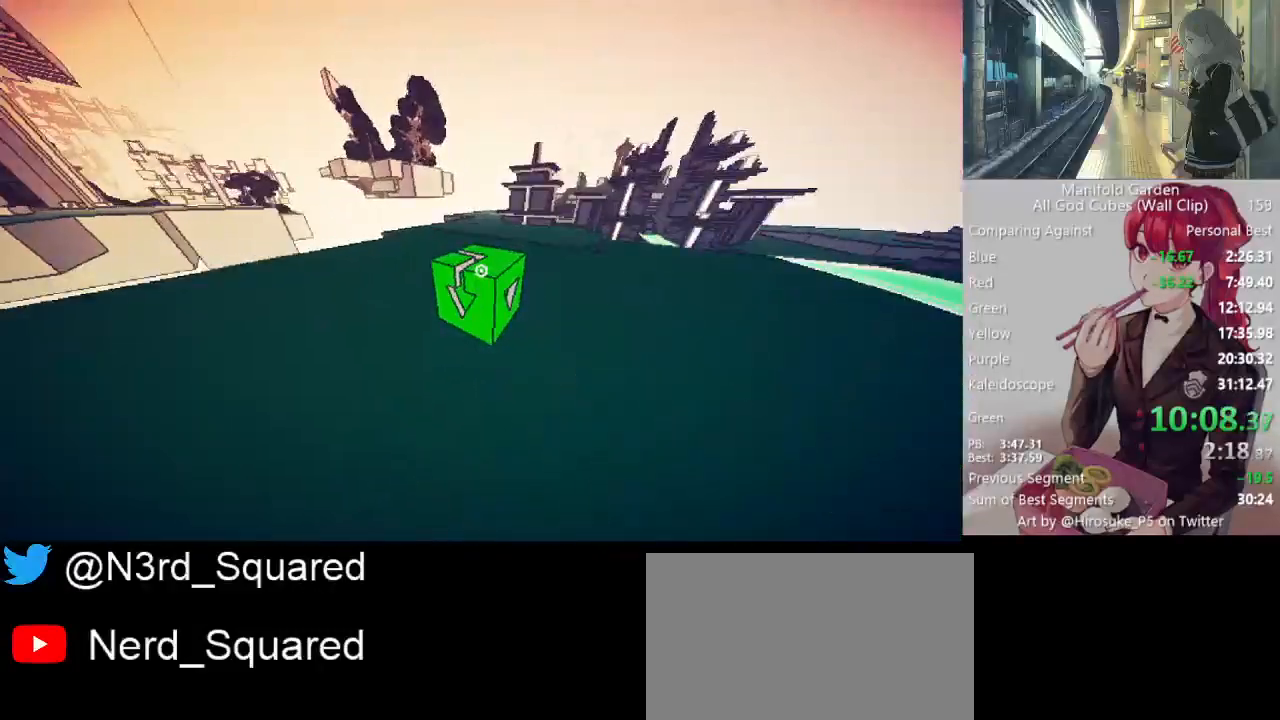
{"keys": ["shift", "w"], "mouse": [], "events": []}
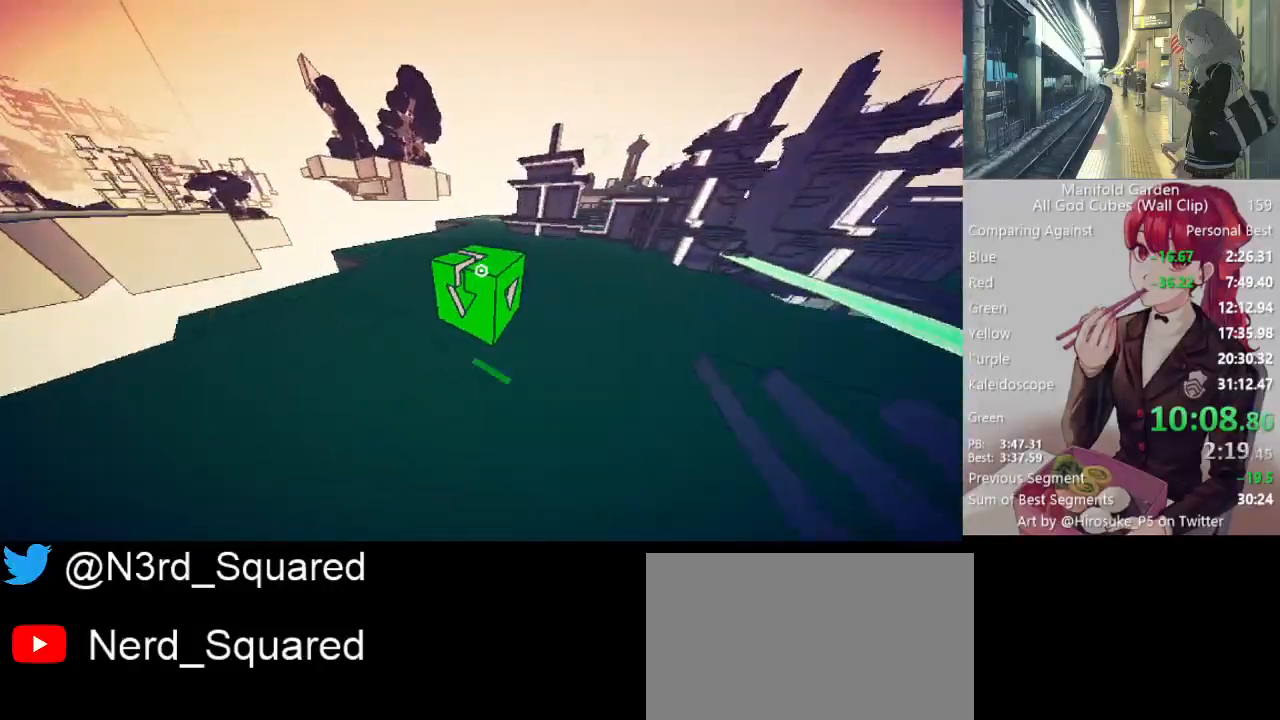
{"keys": ["shift", "w"], "mouse": [], "events": []}
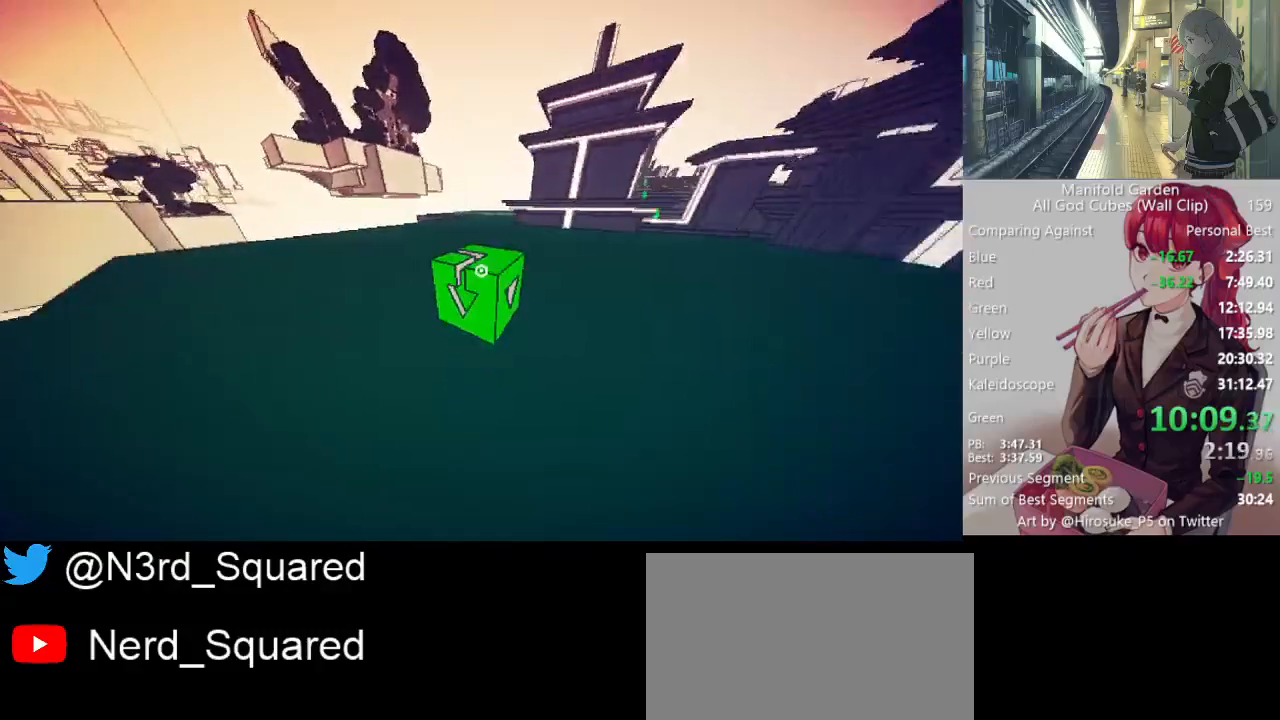
{"keys": ["shift", "w"], "mouse": [], "events": []}
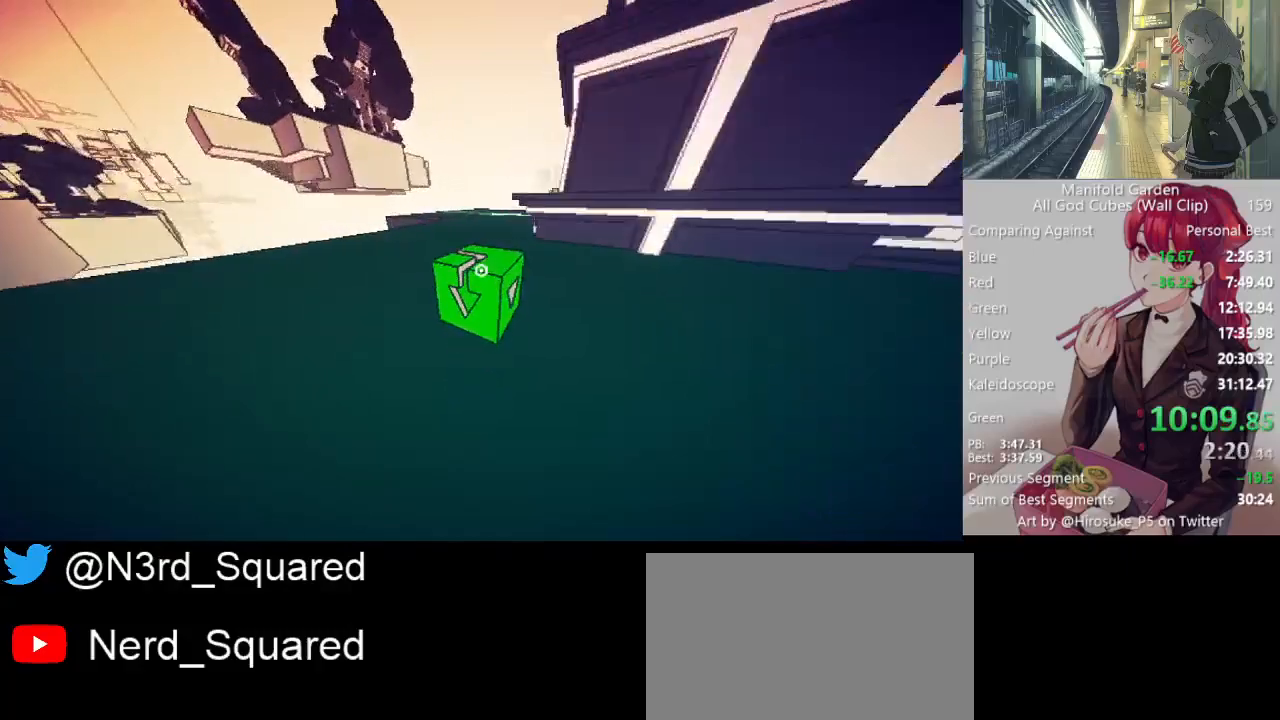
{"keys": ["shift", "w"], "mouse": [], "events": []}
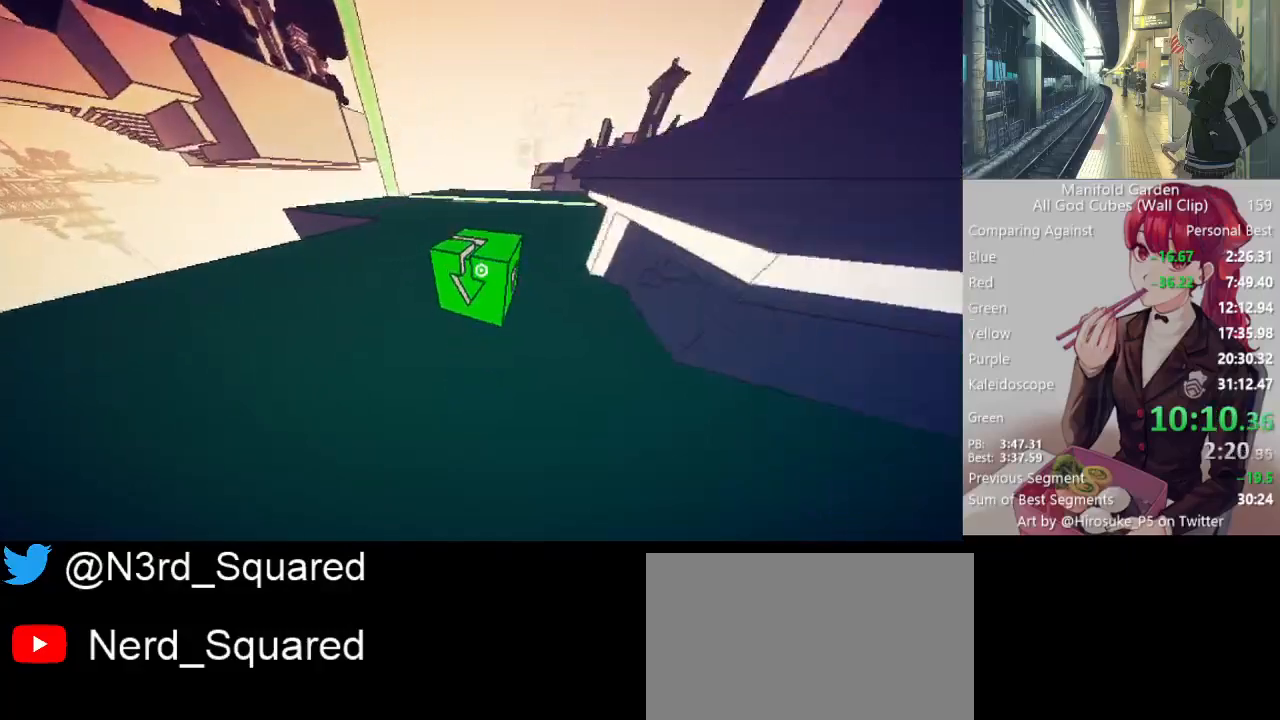
{"keys": ["shift", "w"], "mouse": [], "events": []}